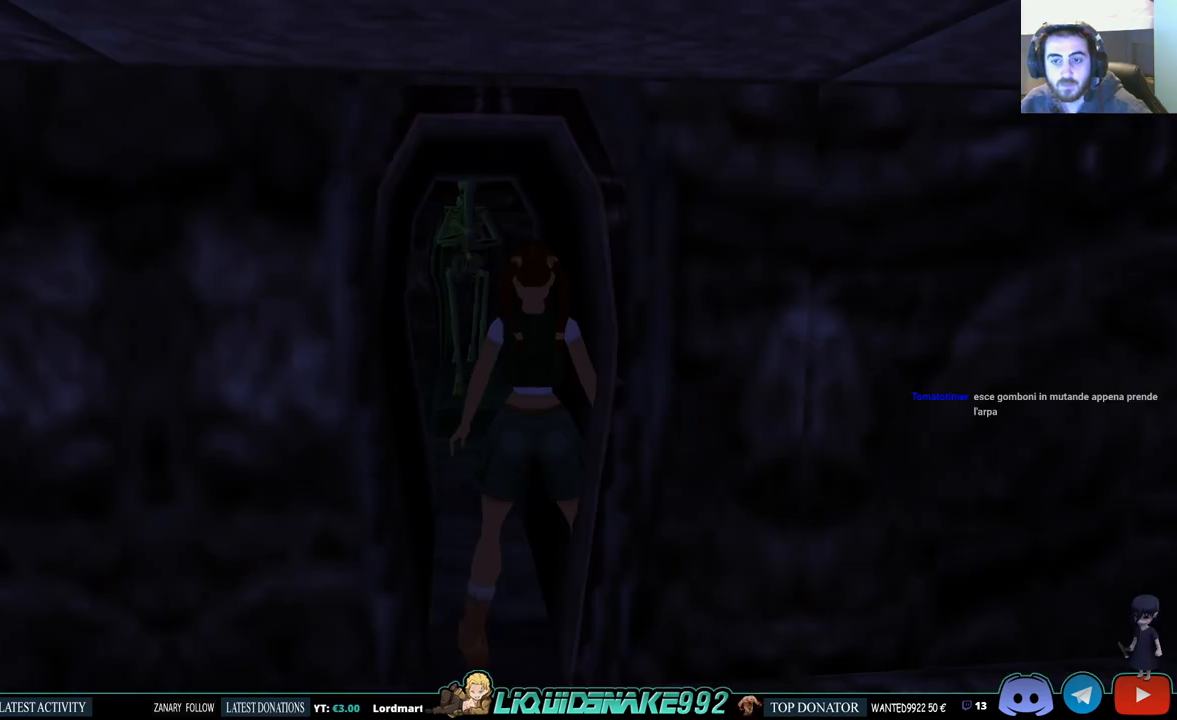
Gameplay with a controller (PlayStation layout); each line is a JSON object with the inputs held at the frame after it. "events" lists button and stick changes between this image and that frame as [ms after this image, input, new state], when the widget could be followed in between. Not read: R1.
{"buttons": [], "left_stick": "center", "right_stick": "center", "events": []}
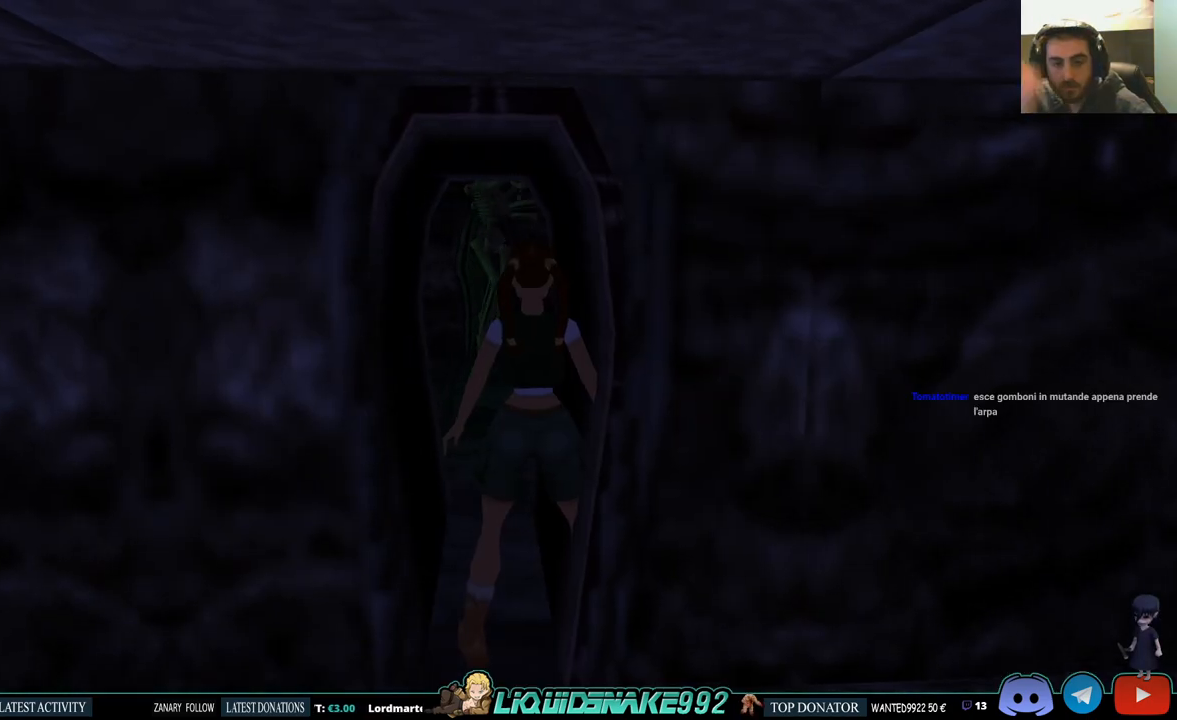
{"buttons": ["DPAD_UP", "DPAD_LEFT"], "left_stick": "center", "right_stick": "center", "events": [[117, "DPAD_UP", "down"], [467, "DPAD_LEFT", "down"]]}
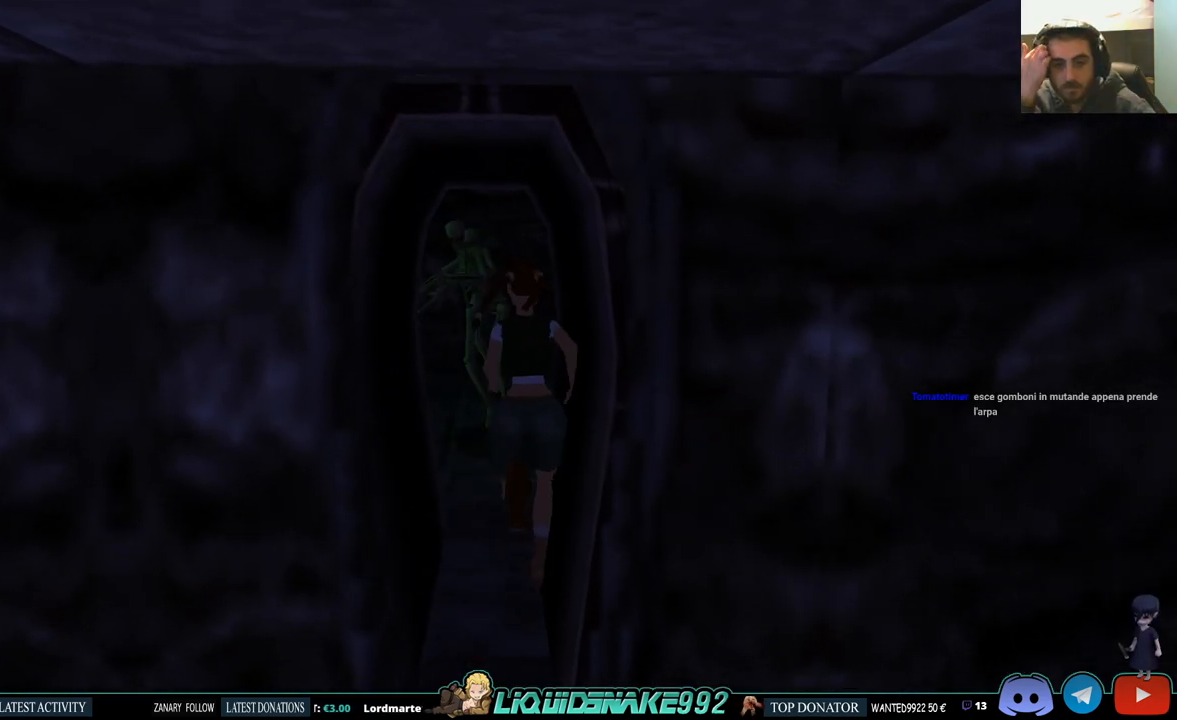
{"buttons": ["DPAD_UP"], "left_stick": "center", "right_stick": "center", "events": [[500, "DPAD_LEFT", "up"]]}
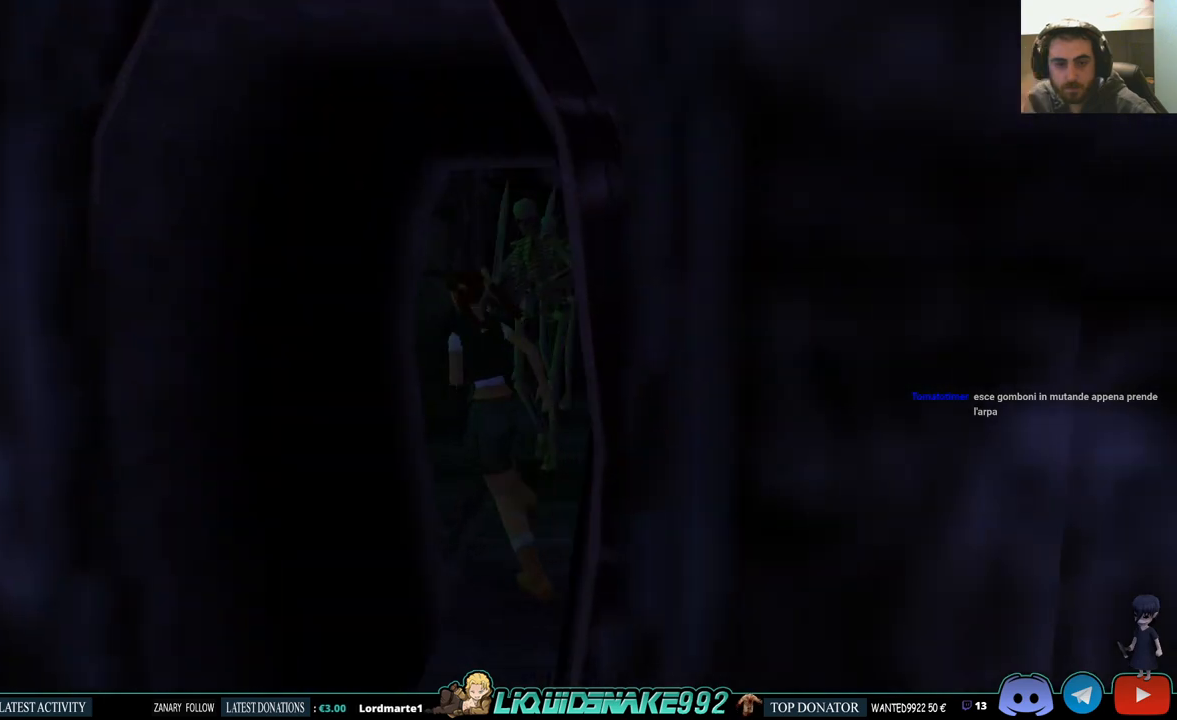
{"buttons": ["DPAD_UP", "DPAD_LEFT"], "left_stick": "center", "right_stick": "center", "events": [[50, "DPAD_RIGHT", "down"], [300, "DPAD_RIGHT", "up"], [500, "DPAD_LEFT", "down"]]}
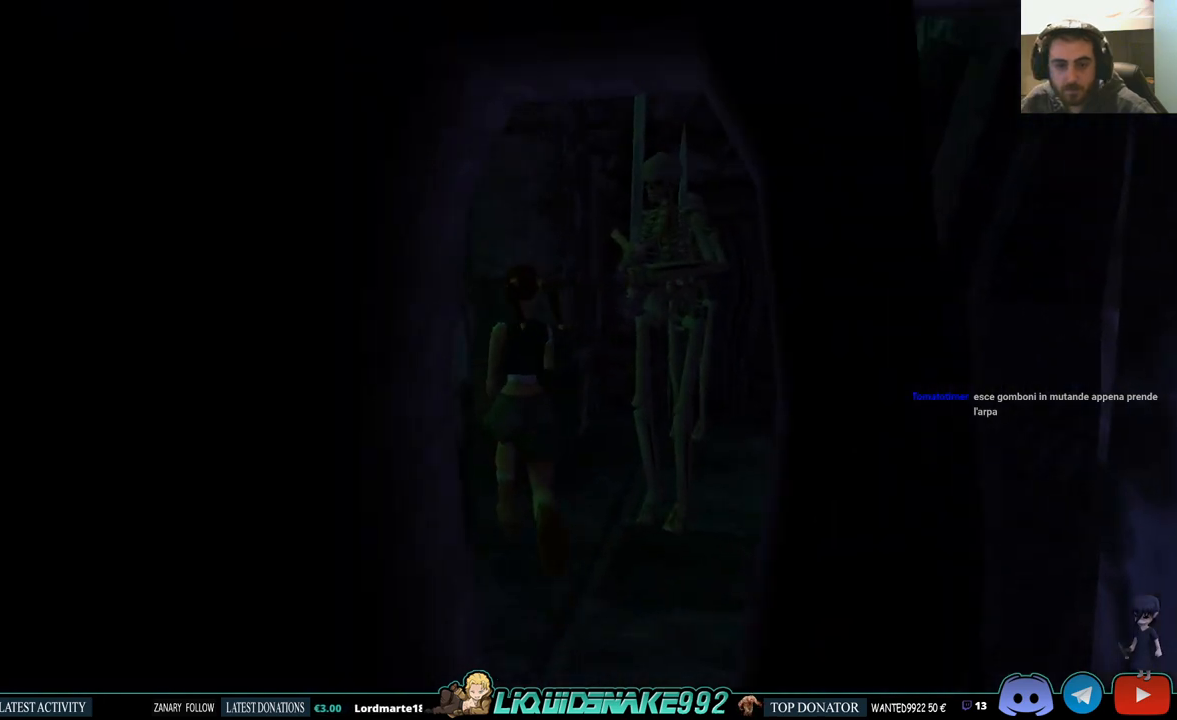
{"buttons": ["DPAD_UP", "DPAD_LEFT"], "left_stick": "center", "right_stick": "center", "events": [[183, "DPAD_LEFT", "up"], [217, "DPAD_RIGHT", "down"], [300, "DPAD_RIGHT", "up"], [483, "DPAD_LEFT", "down"]]}
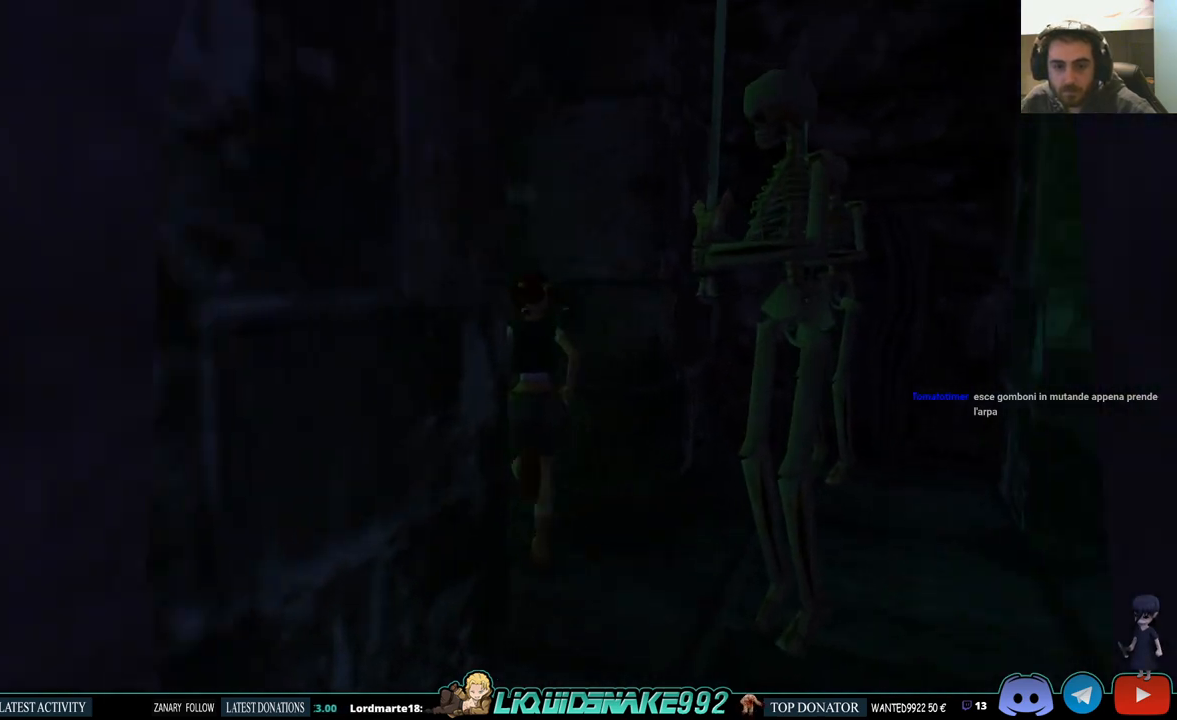
{"buttons": ["L1"], "left_stick": "center", "right_stick": "center", "events": [[17, "DPAD_UP", "up"], [150, "DPAD_LEFT", "up"], [417, "L1", "down"]]}
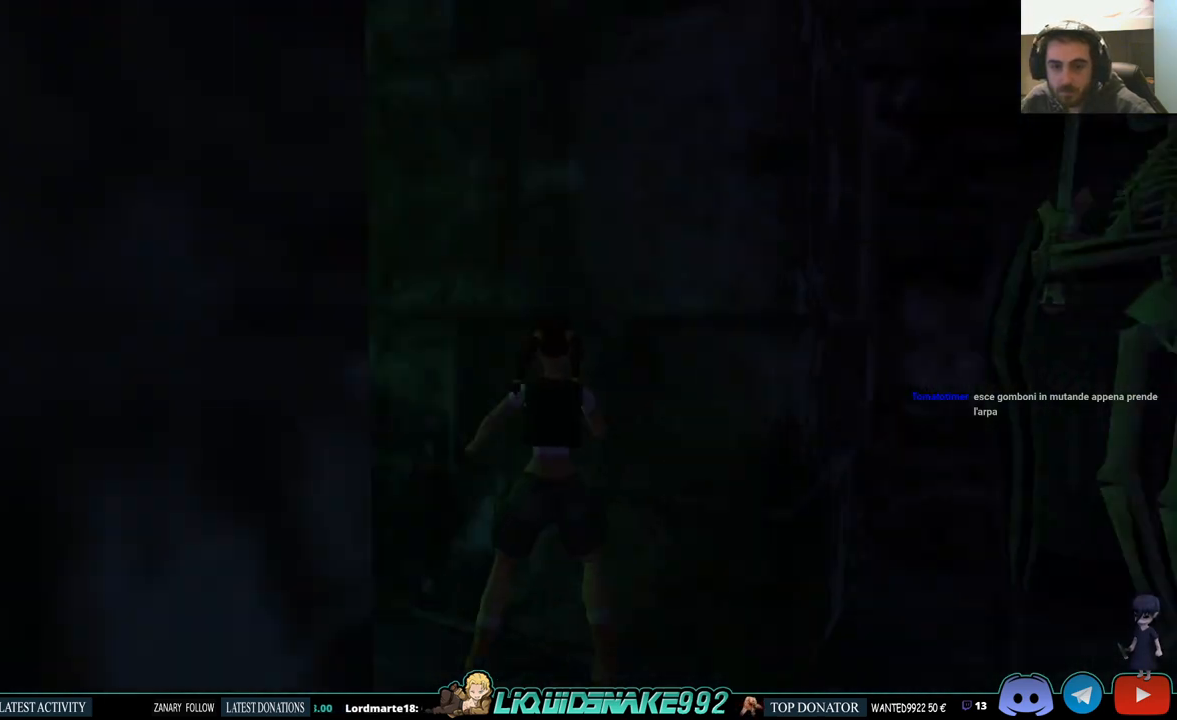
{"buttons": ["L1"], "left_stick": "center", "right_stick": "center", "events": [[167, "DPAD_RIGHT", "down"], [300, "DPAD_UP", "down"], [433, "DPAD_UP", "up"], [450, "DPAD_RIGHT", "up"]]}
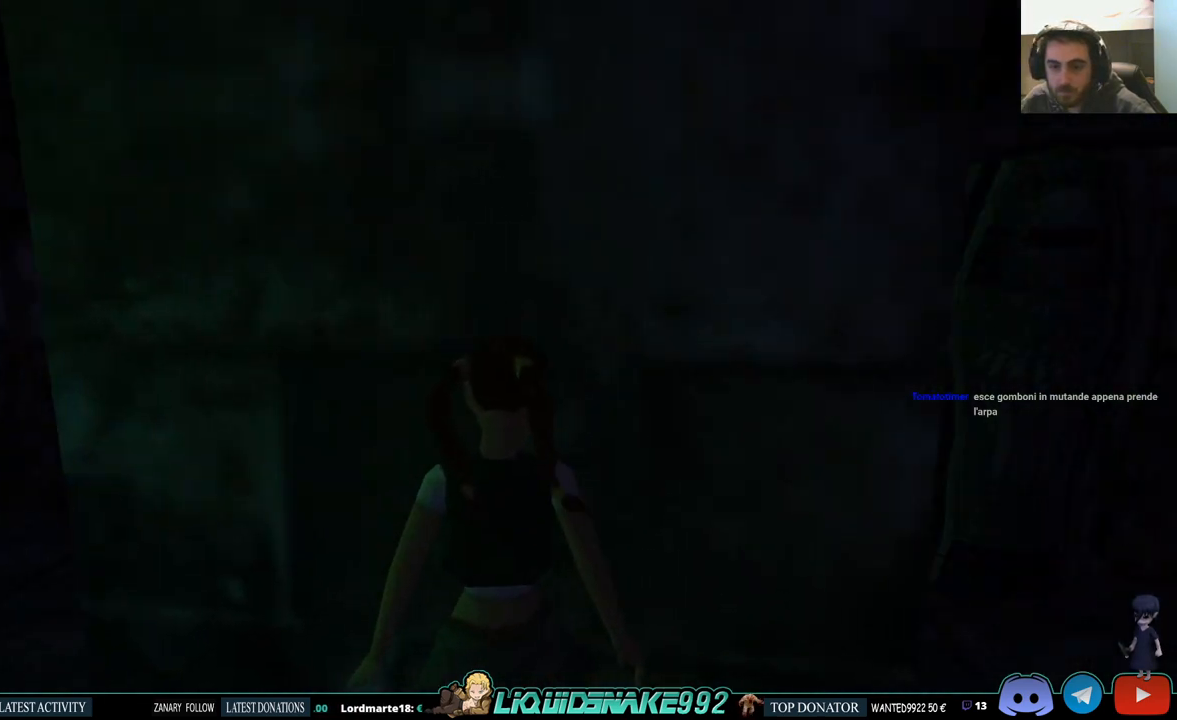
{"buttons": ["L1"], "left_stick": "center", "right_stick": "center", "events": [[317, "DPAD_LEFT", "down"], [383, "DPAD_LEFT", "up"]]}
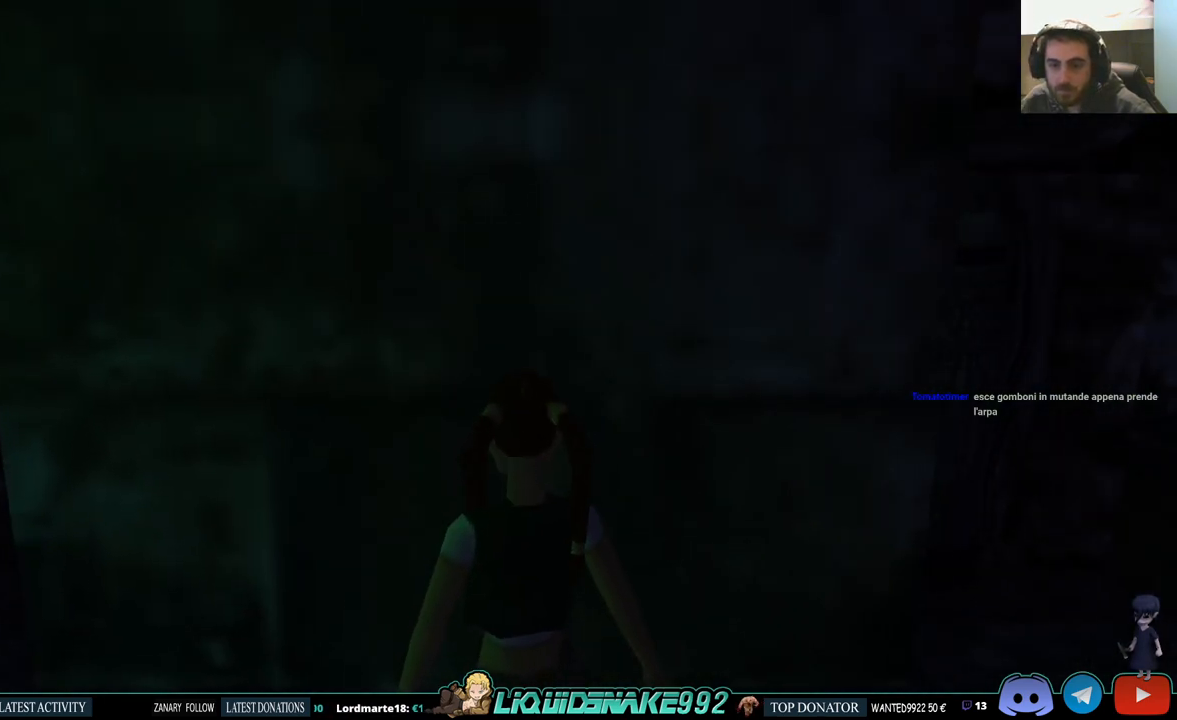
{"buttons": ["DPAD_LEFT"], "left_stick": "center", "right_stick": "center", "events": [[167, "L1", "up"], [233, "DPAD_LEFT", "down"]]}
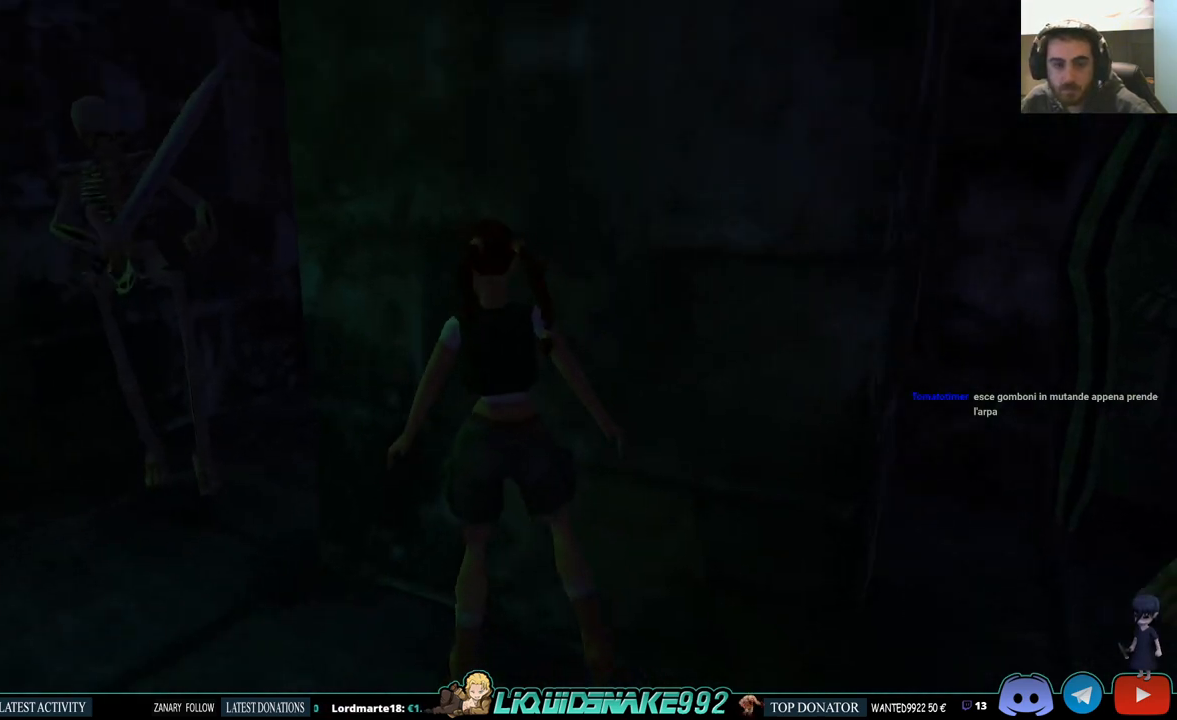
{"buttons": ["DPAD_LEFT"], "left_stick": "center", "right_stick": "center", "events": []}
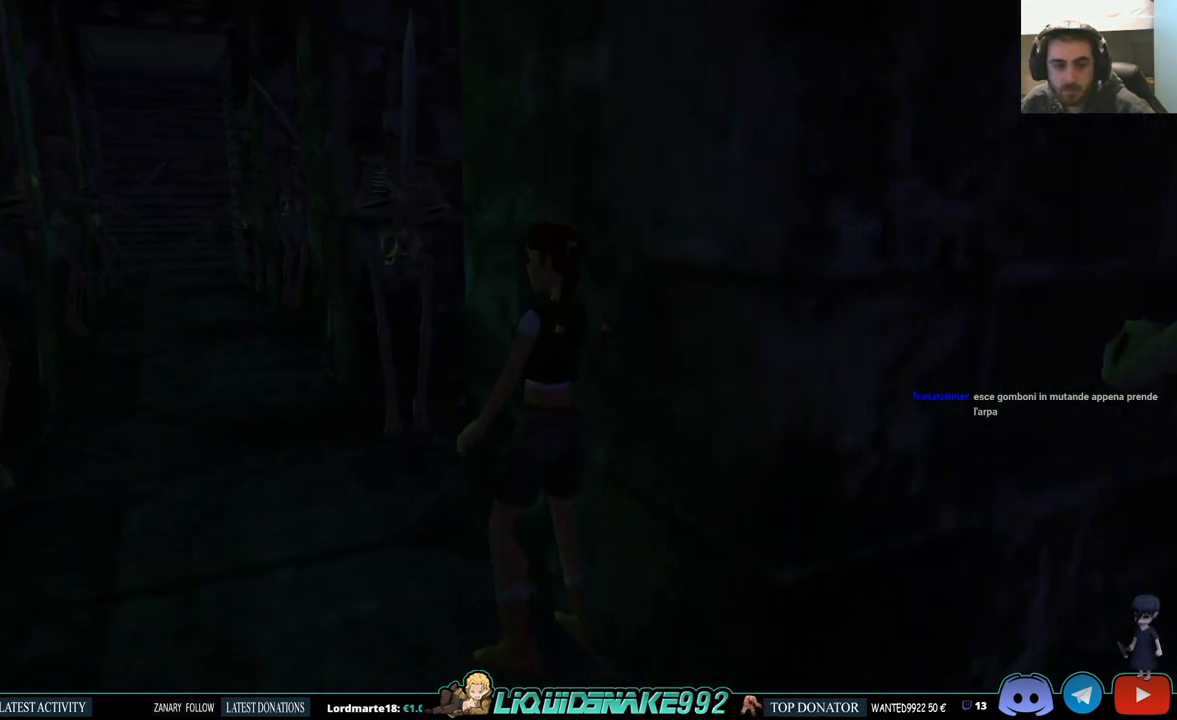
{"buttons": [], "left_stick": "center", "right_stick": "center", "events": [[167, "DPAD_LEFT", "up"]]}
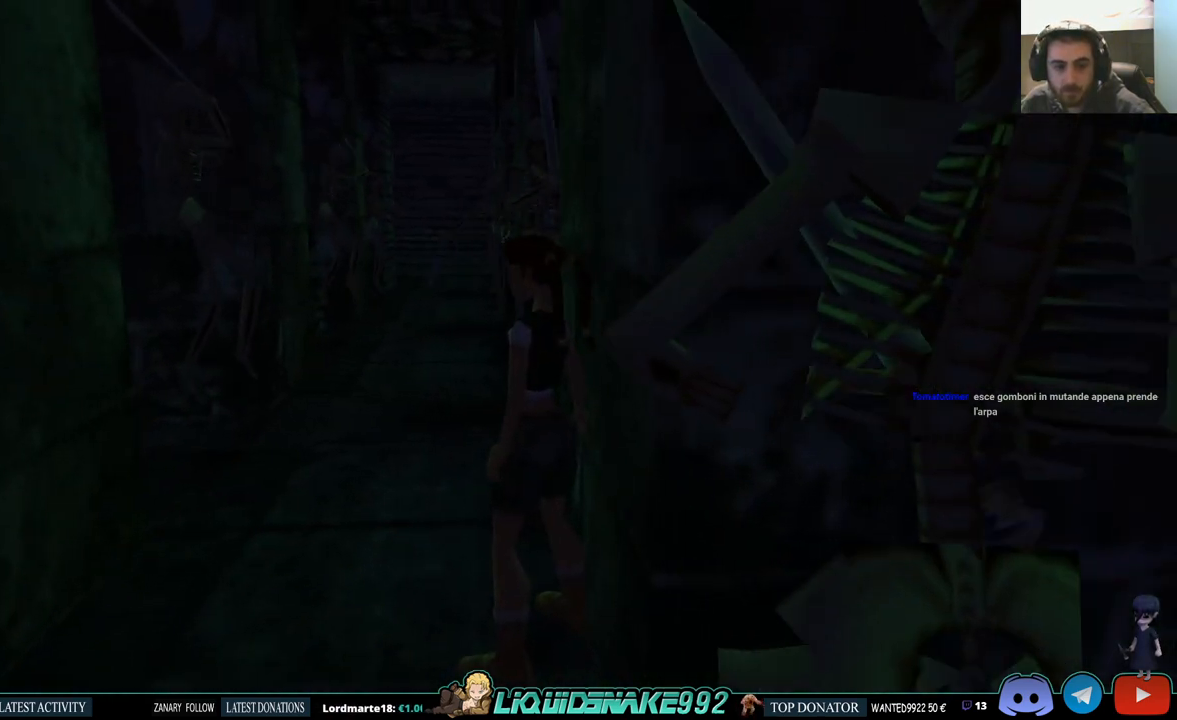
{"buttons": ["DPAD_UP", "DPAD_RIGHT"], "left_stick": "center", "right_stick": "center", "events": [[267, "DPAD_RIGHT", "down"], [417, "DPAD_UP", "down"]]}
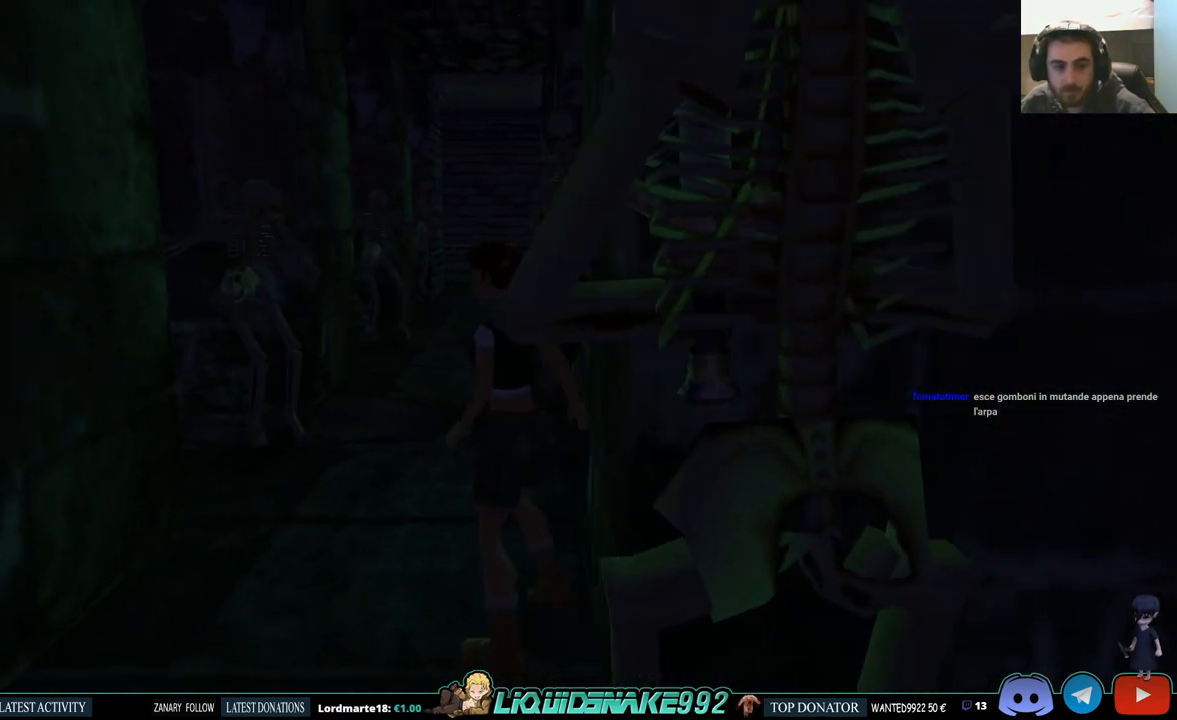
{"buttons": ["DPAD_UP"], "left_stick": "center", "right_stick": "center", "events": [[450, "DPAD_RIGHT", "up"]]}
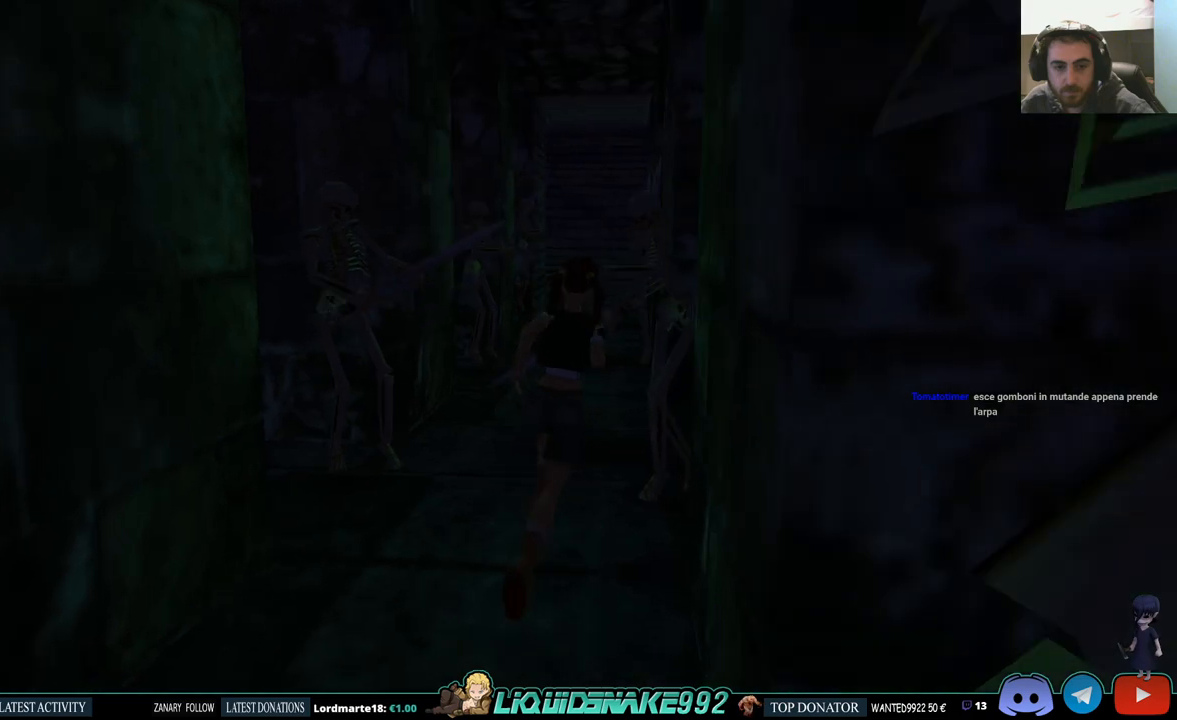
{"buttons": ["DPAD_UP"], "left_stick": "center", "right_stick": "center", "events": [[50, "DPAD_LEFT", "down"], [100, "DPAD_LEFT", "up"], [250, "DPAD_LEFT", "down"], [467, "DPAD_LEFT", "up"]]}
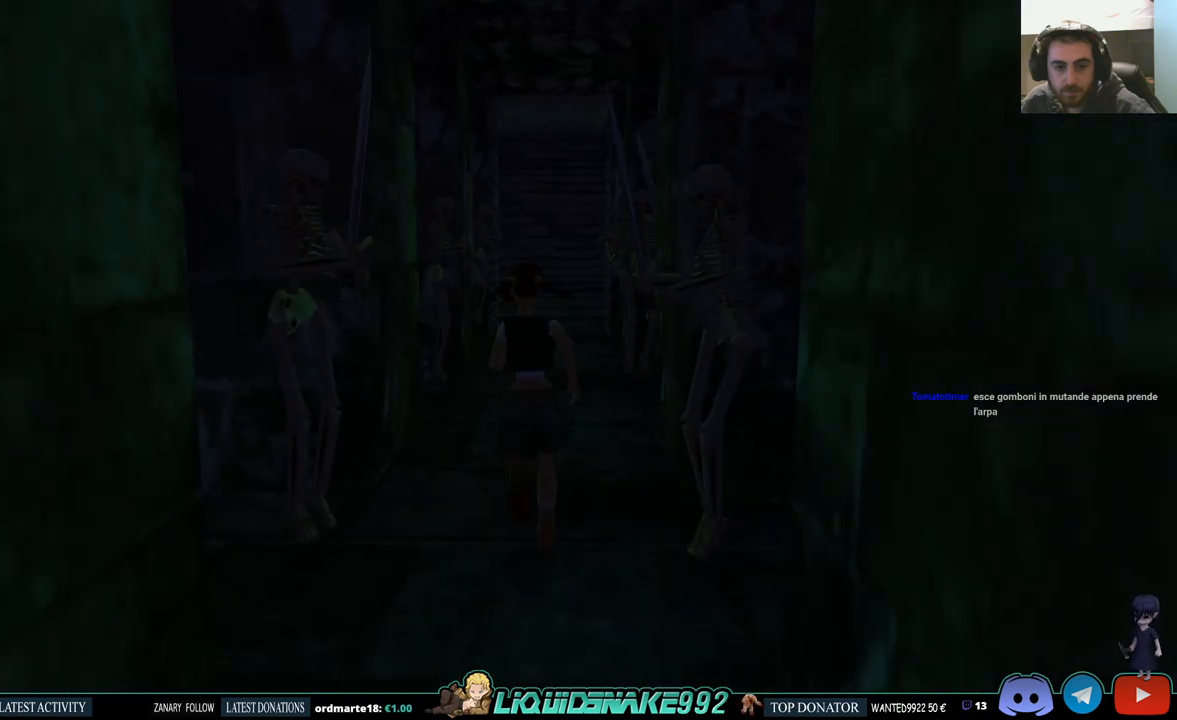
{"buttons": [], "left_stick": "center", "right_stick": "center", "events": [[233, "DPAD_UP", "up"]]}
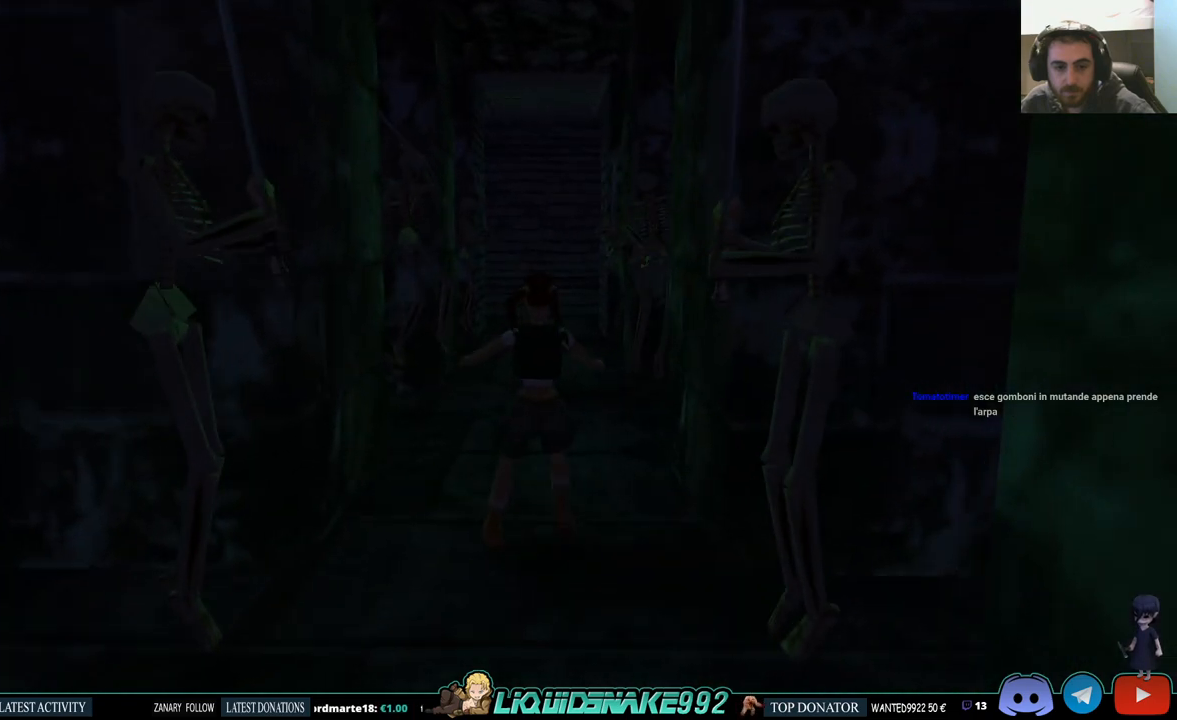
{"buttons": [], "left_stick": "center", "right_stick": "center", "events": []}
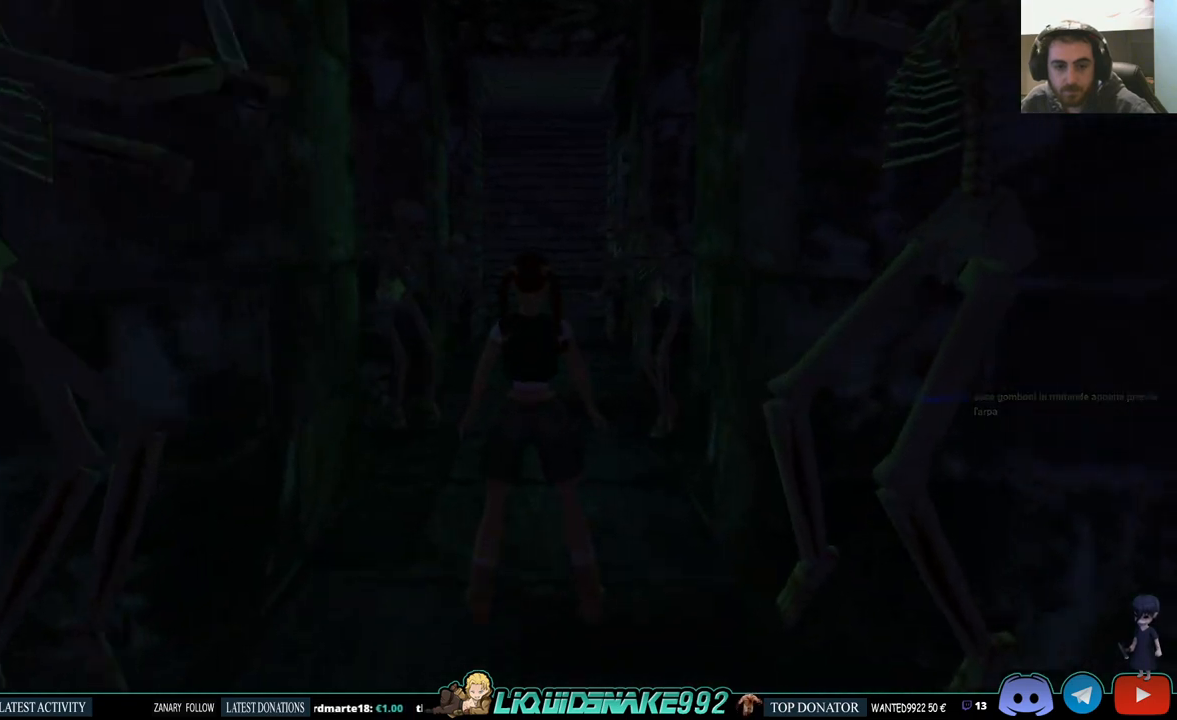
{"buttons": [], "left_stick": "center", "right_stick": "center", "events": []}
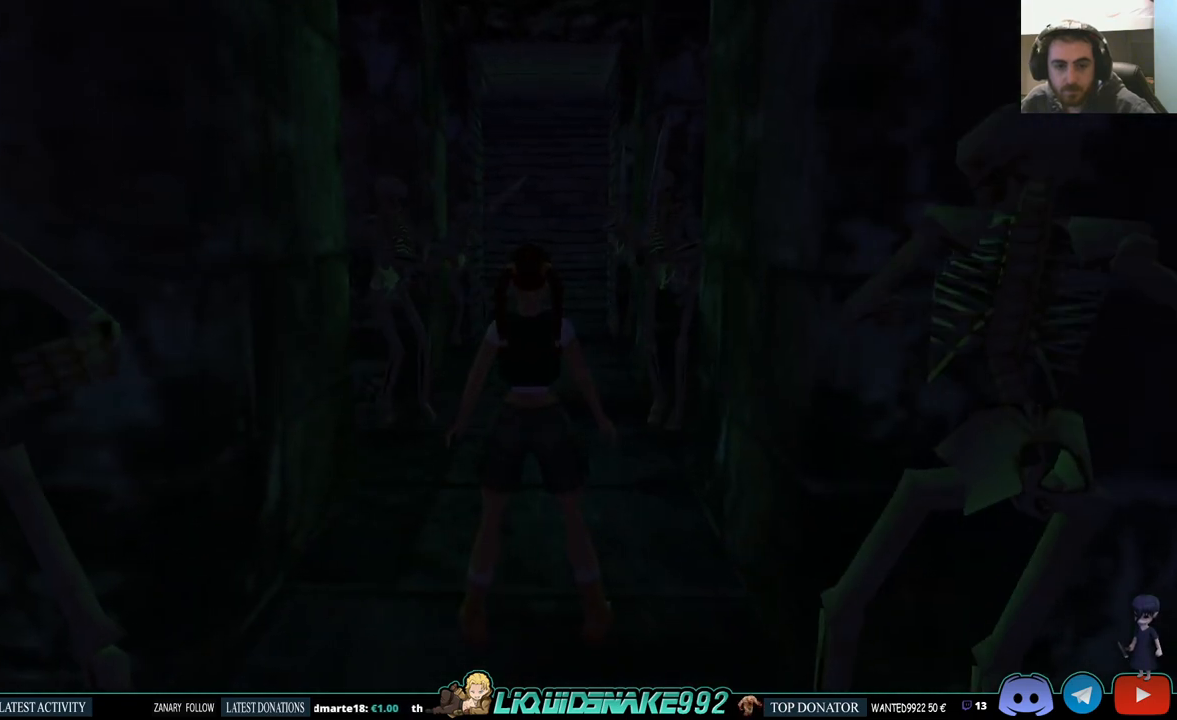
{"buttons": ["DPAD_LEFT"], "left_stick": "center", "right_stick": "center", "events": [[83, "DPAD_LEFT", "down"]]}
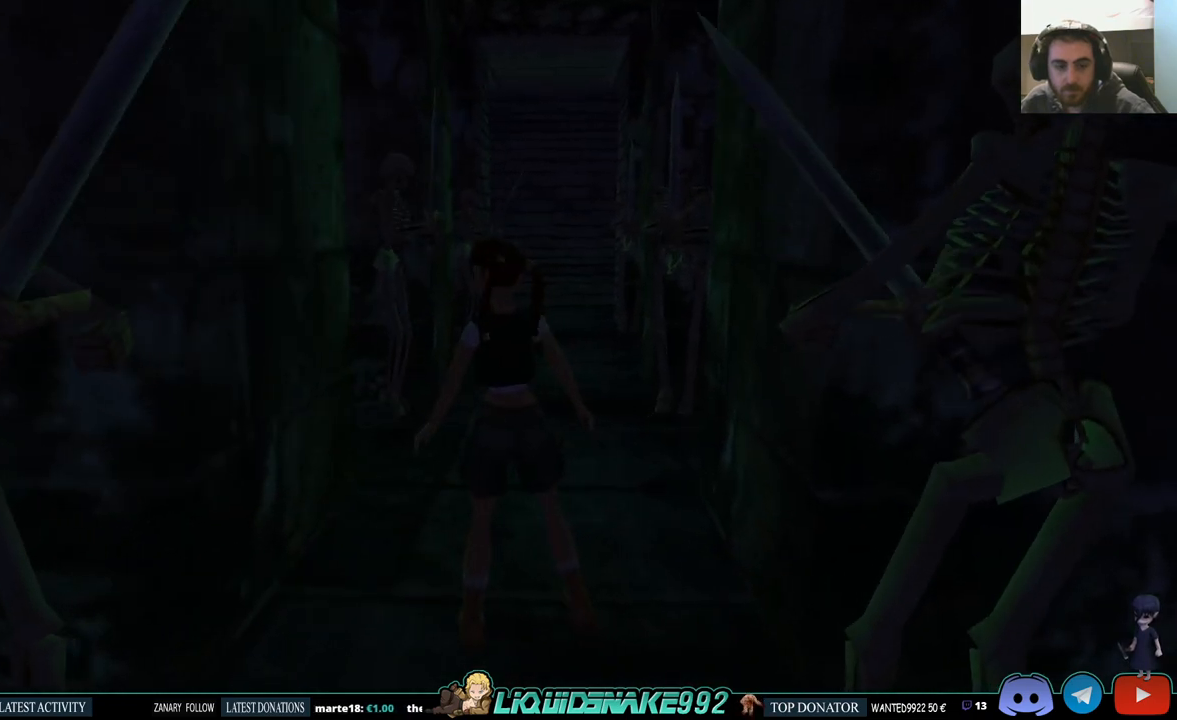
{"buttons": ["L1"], "left_stick": "center", "right_stick": "center", "events": [[333, "DPAD_LEFT", "up"], [383, "L1", "down"]]}
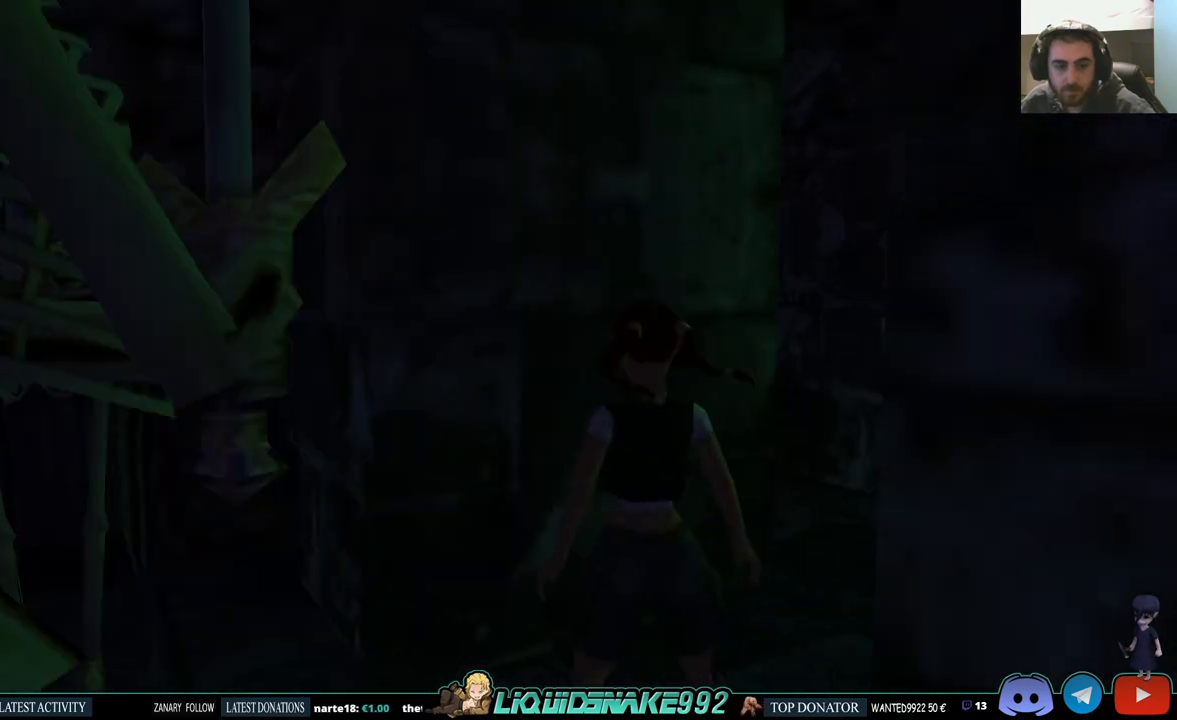
{"buttons": ["L1"], "left_stick": "center", "right_stick": "center", "events": [[33, "DPAD_UP", "down"], [183, "DPAD_UP", "up"]]}
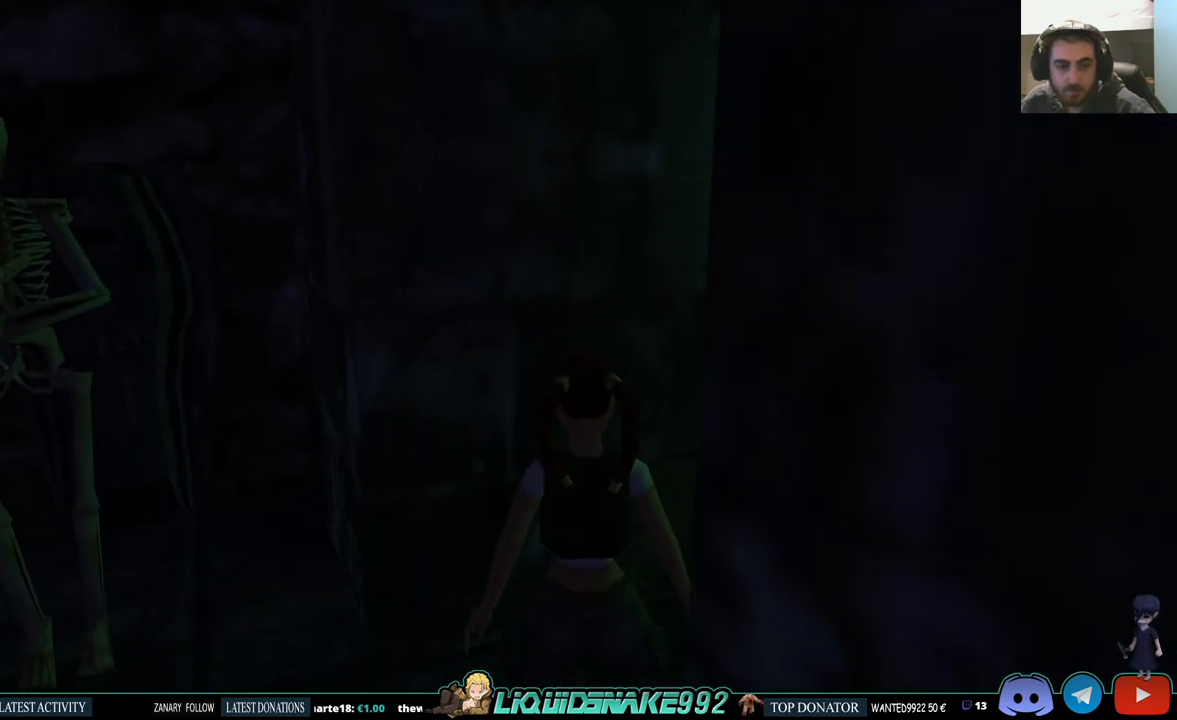
{"buttons": ["DPAD_RIGHT"], "left_stick": "center", "right_stick": "center", "events": [[300, "L1", "up"], [350, "DPAD_RIGHT", "down"]]}
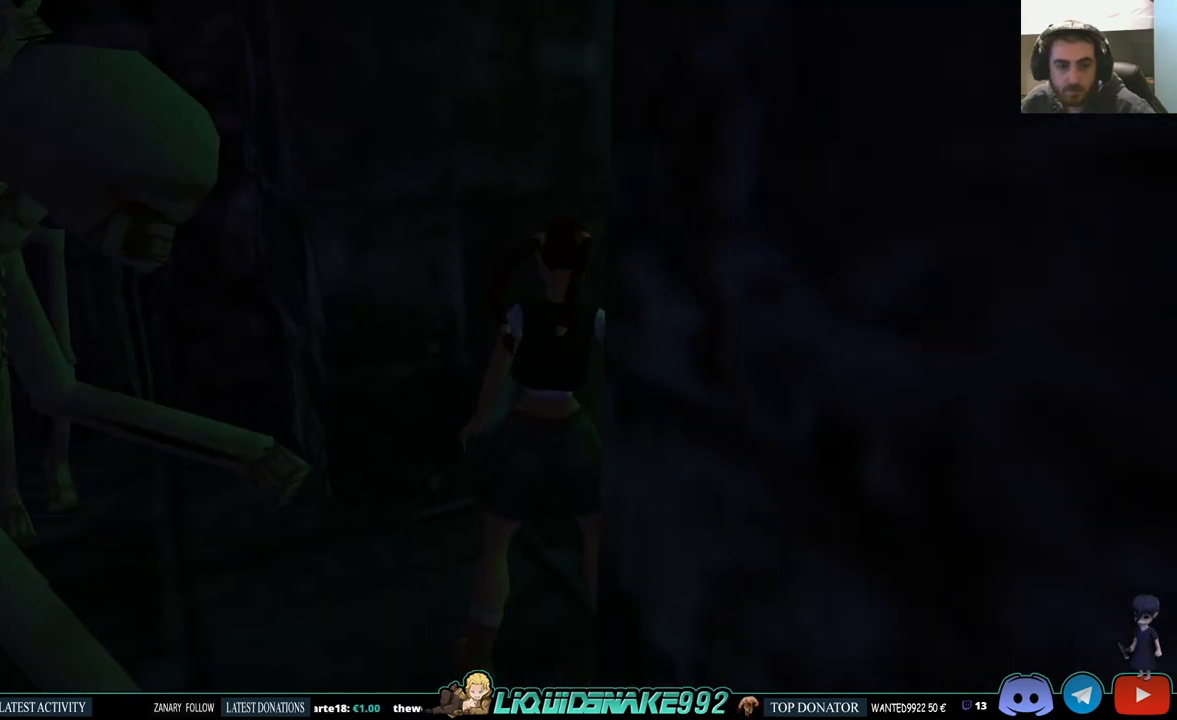
{"buttons": ["DPAD_RIGHT"], "left_stick": "center", "right_stick": "center", "events": []}
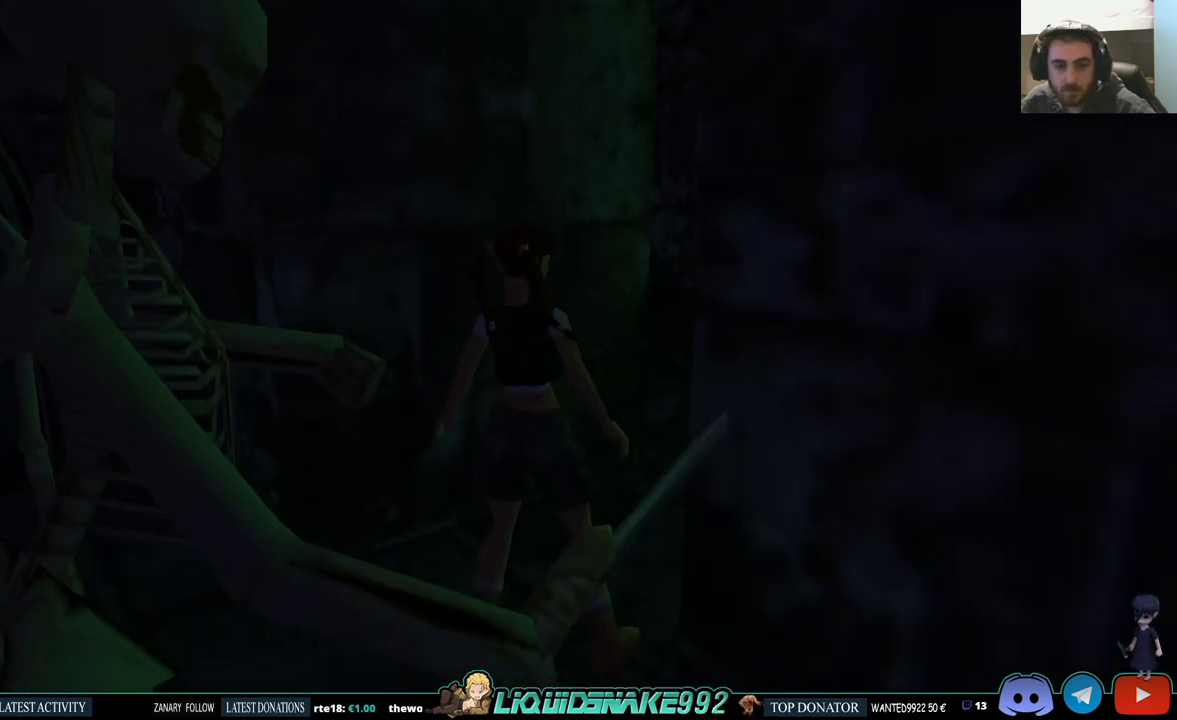
{"buttons": [], "left_stick": "center", "right_stick": "center", "events": [[400, "DPAD_RIGHT", "up"]]}
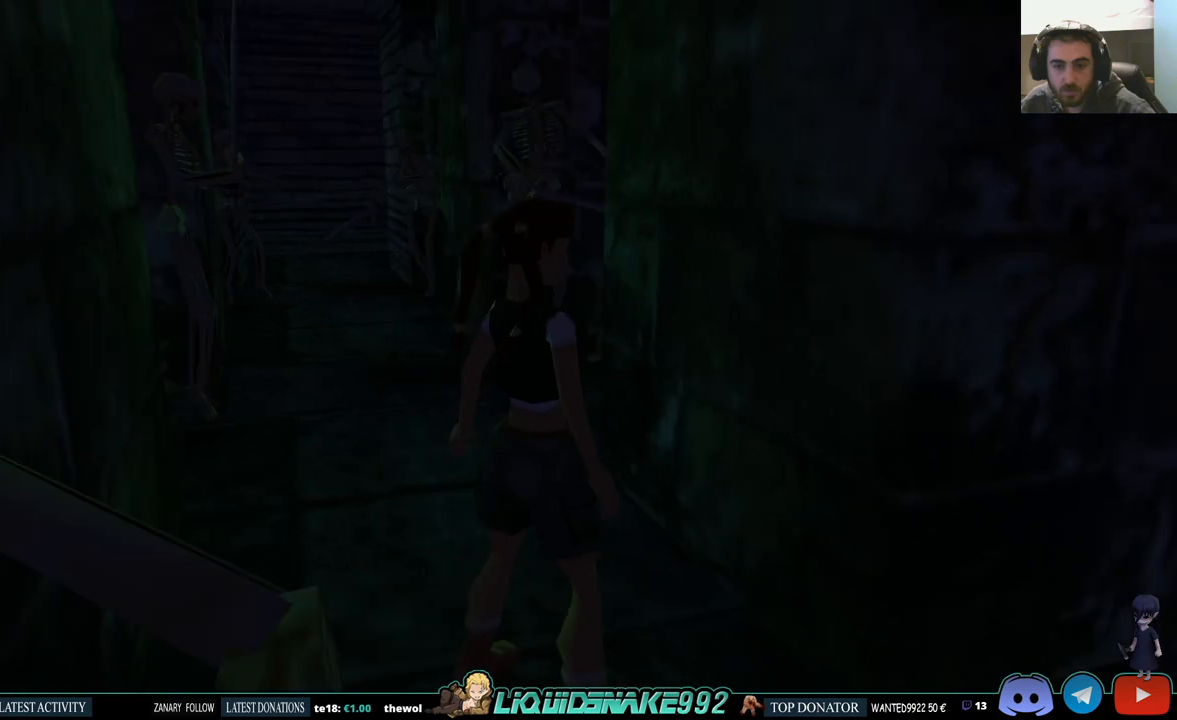
{"buttons": ["L1", "DPAD_UP"], "left_stick": "center", "right_stick": "center", "events": [[17, "L1", "down"], [333, "DPAD_RIGHT", "down"], [433, "DPAD_RIGHT", "up"], [433, "DPAD_UP", "down"]]}
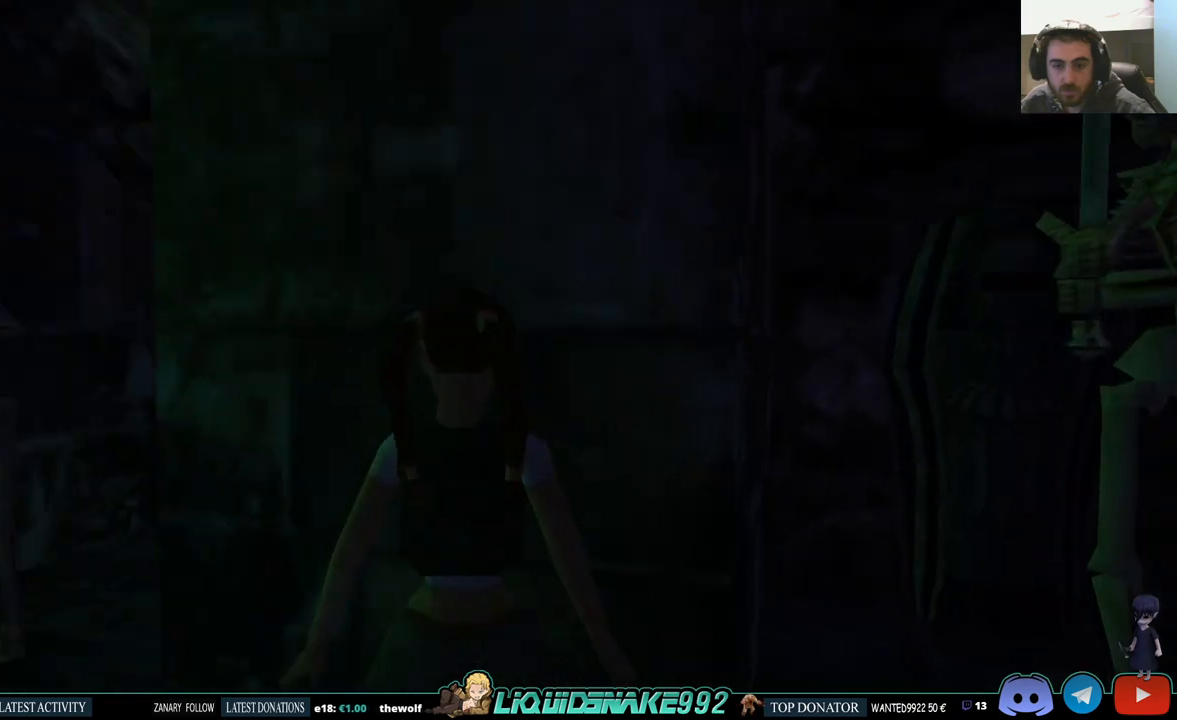
{"buttons": ["DPAD_LEFT"], "left_stick": "center", "right_stick": "center", "events": [[33, "DPAD_UP", "up"], [367, "L1", "up"], [417, "DPAD_LEFT", "down"]]}
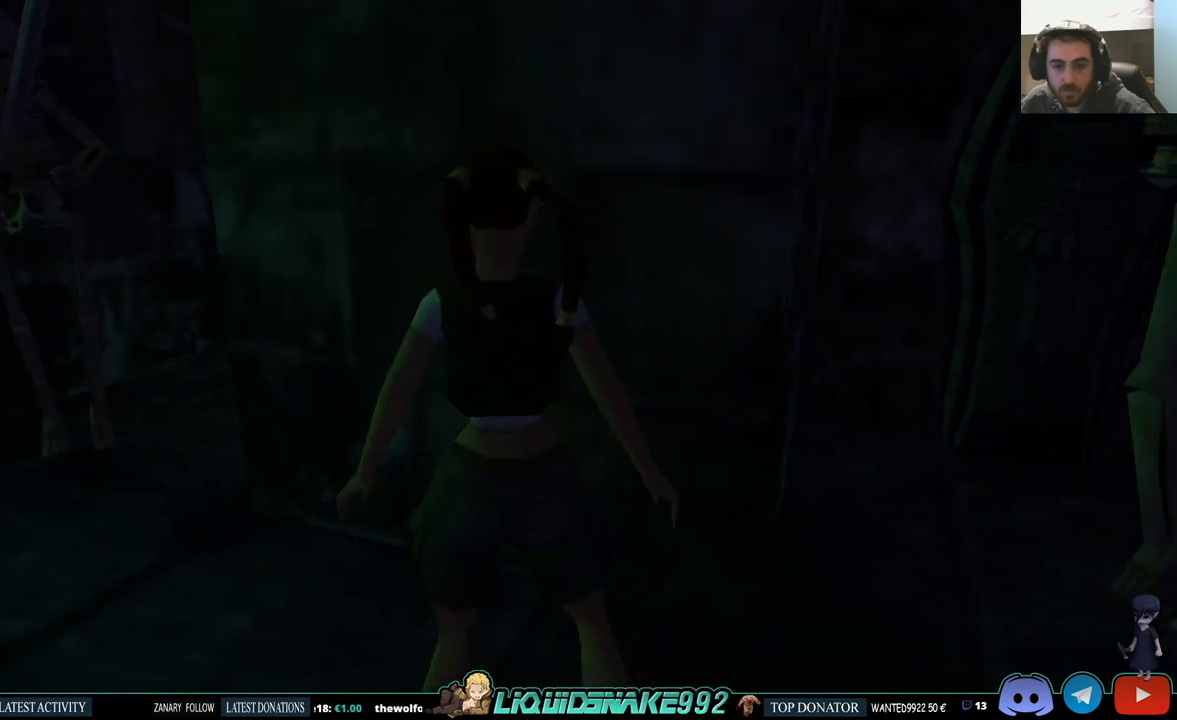
{"buttons": ["DPAD_LEFT"], "left_stick": "center", "right_stick": "center", "events": []}
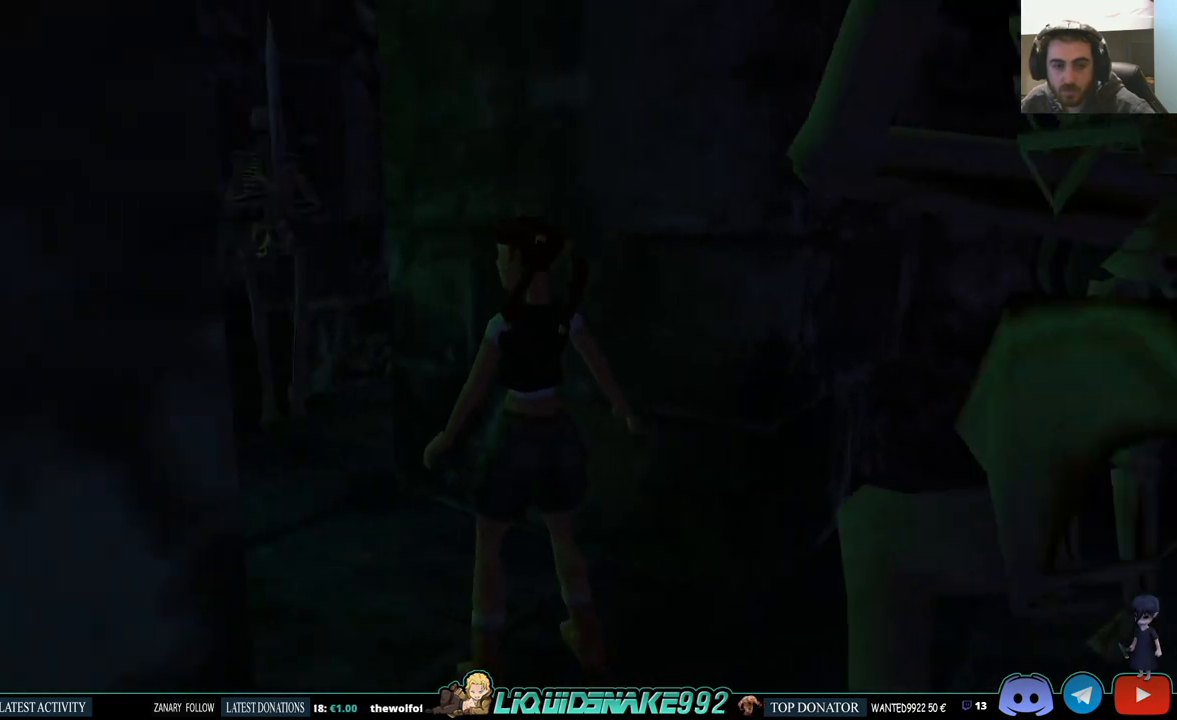
{"buttons": [], "left_stick": "center", "right_stick": "center", "events": [[133, "DPAD_LEFT", "up"]]}
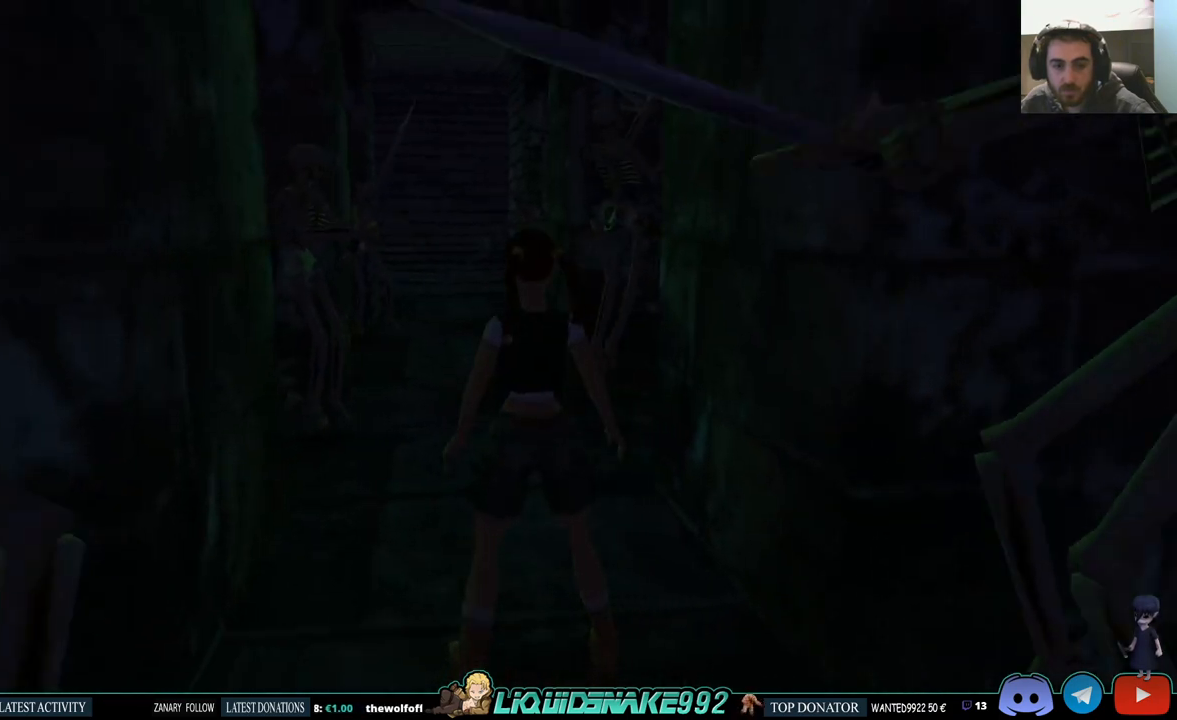
{"buttons": ["SQUARE", "DPAD_UP"], "left_stick": "center", "right_stick": "center", "events": [[433, "SQUARE", "down"], [483, "DPAD_UP", "down"]]}
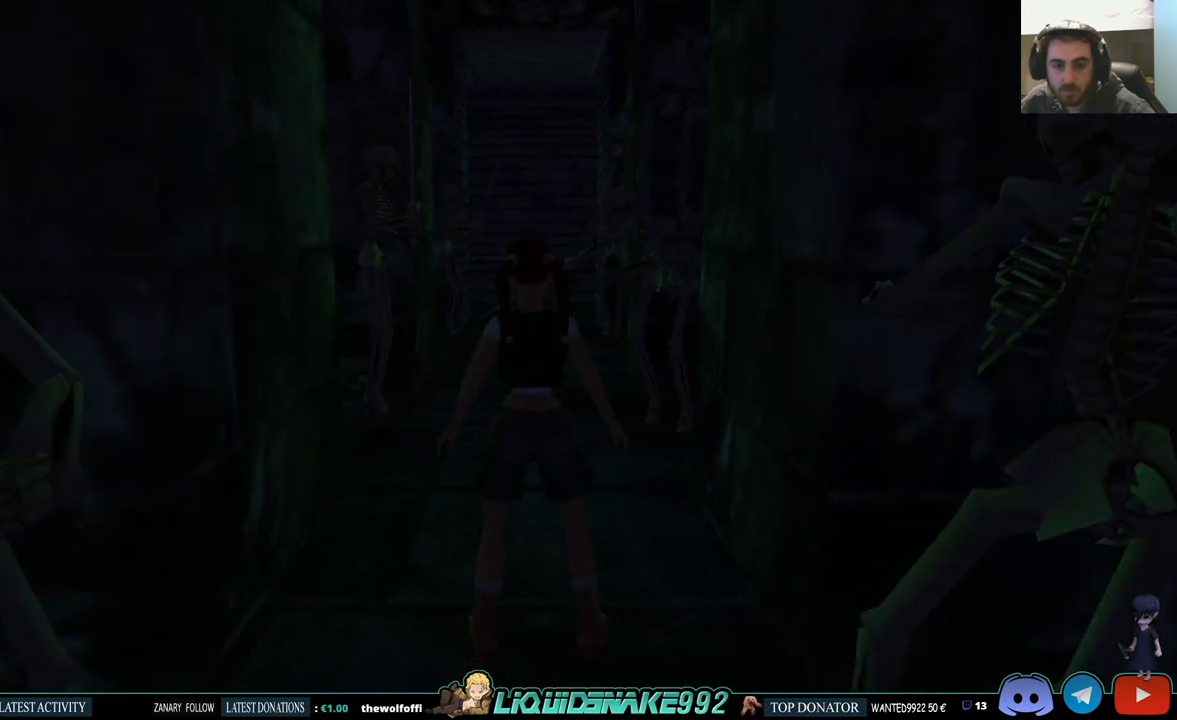
{"buttons": ["SQUARE", "DPAD_UP"], "left_stick": "center", "right_stick": "center", "events": []}
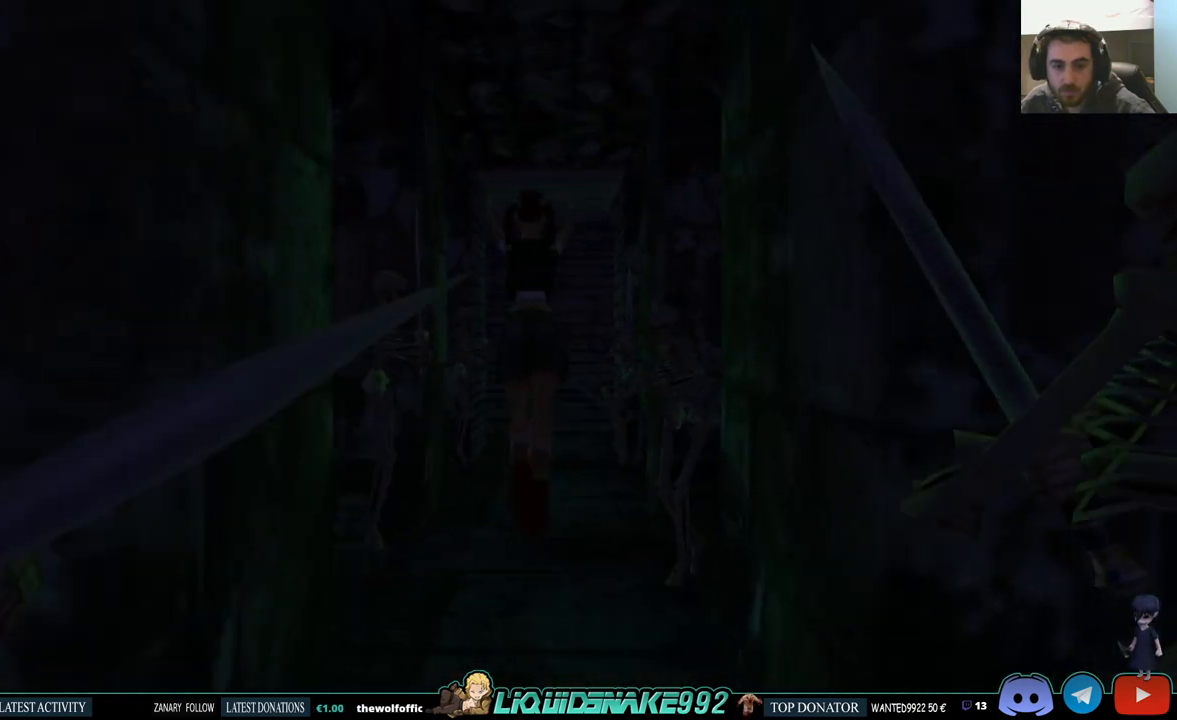
{"buttons": ["SQUARE", "DPAD_UP"], "left_stick": "center", "right_stick": "center", "events": [[283, "DPAD_RIGHT", "down"], [367, "DPAD_RIGHT", "up"]]}
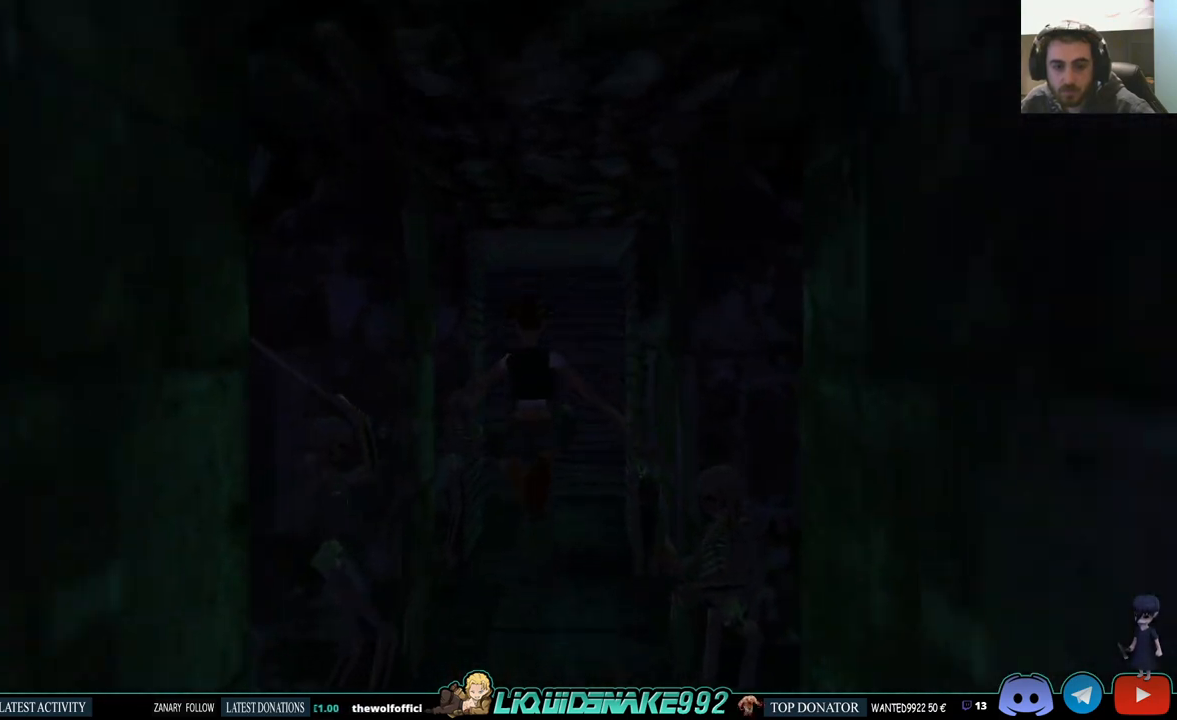
{"buttons": [], "left_stick": "center", "right_stick": "center", "events": [[167, "SQUARE", "up"], [333, "DPAD_UP", "up"], [350, "DPAD_RIGHT", "down"], [433, "DPAD_RIGHT", "up"]]}